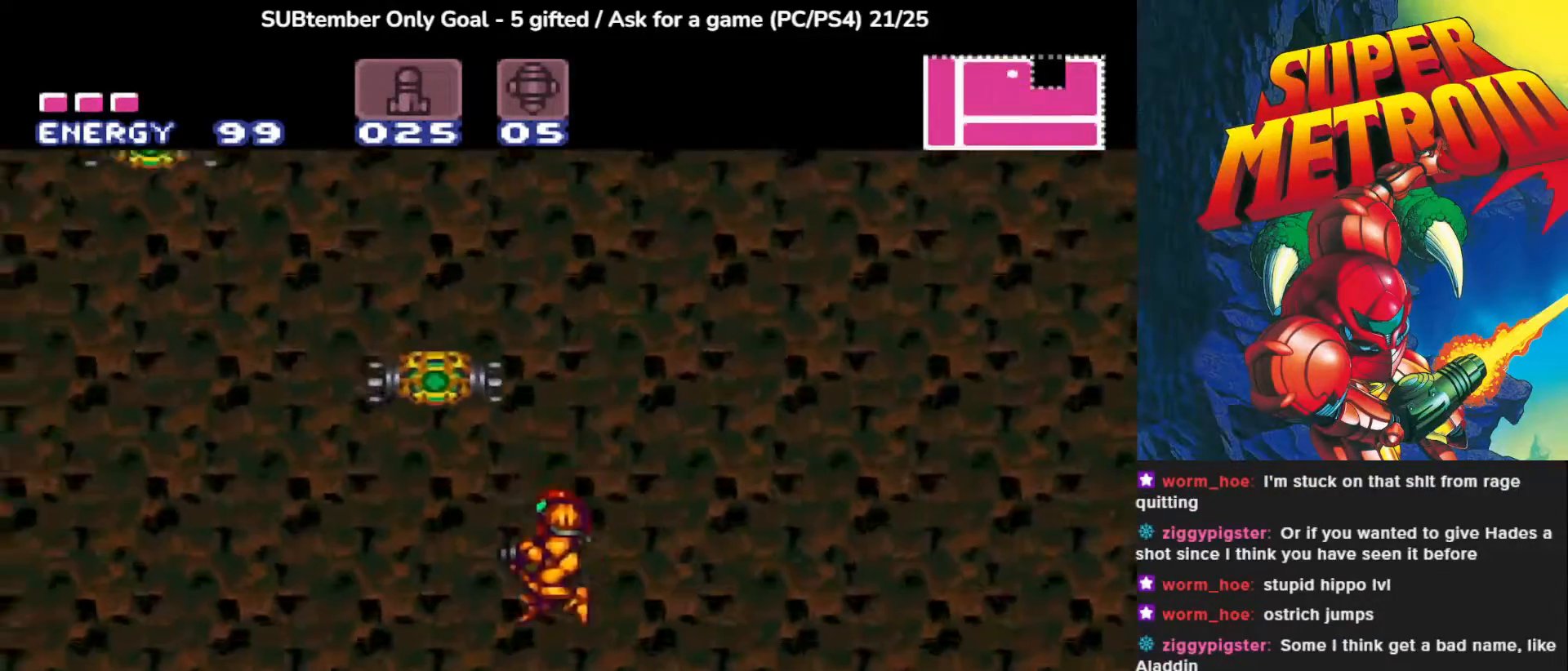
Gameplay with a controller (PlayStation layout); each line is a JSON object with the inputs held at the frame after it. "events" lists button and stick changes between this image and that frame as [ms after this image, input, new state], when the widget could be followed in between. Not read: right_stick.
{"buttons": ["DPAD_LEFT"], "left_stick": "center", "events": [[33, "DPAD_LEFT", "up"], [283, "DPAD_LEFT", "down"]]}
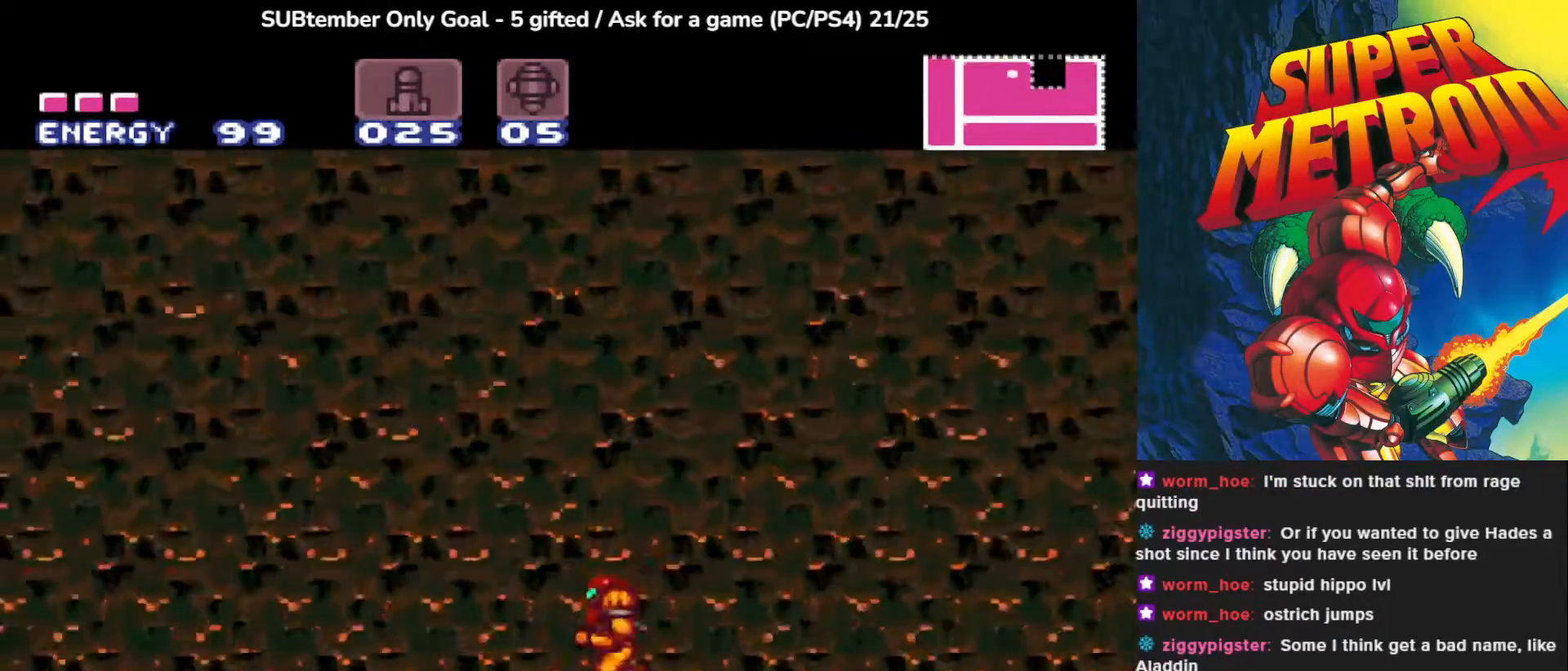
{"buttons": ["DPAD_LEFT"], "left_stick": "center", "events": []}
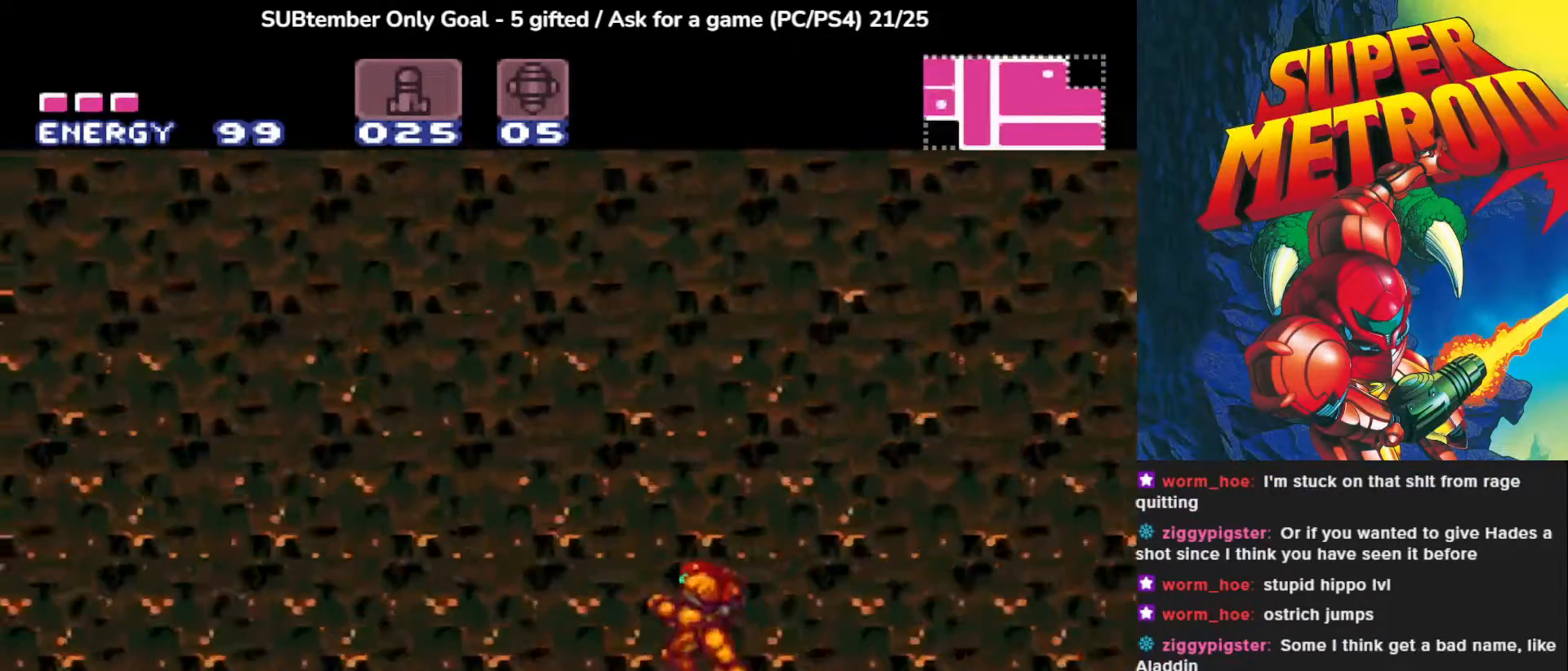
{"buttons": ["SQUARE", "DPAD_LEFT"], "left_stick": "center", "events": [[400, "SQUARE", "down"]]}
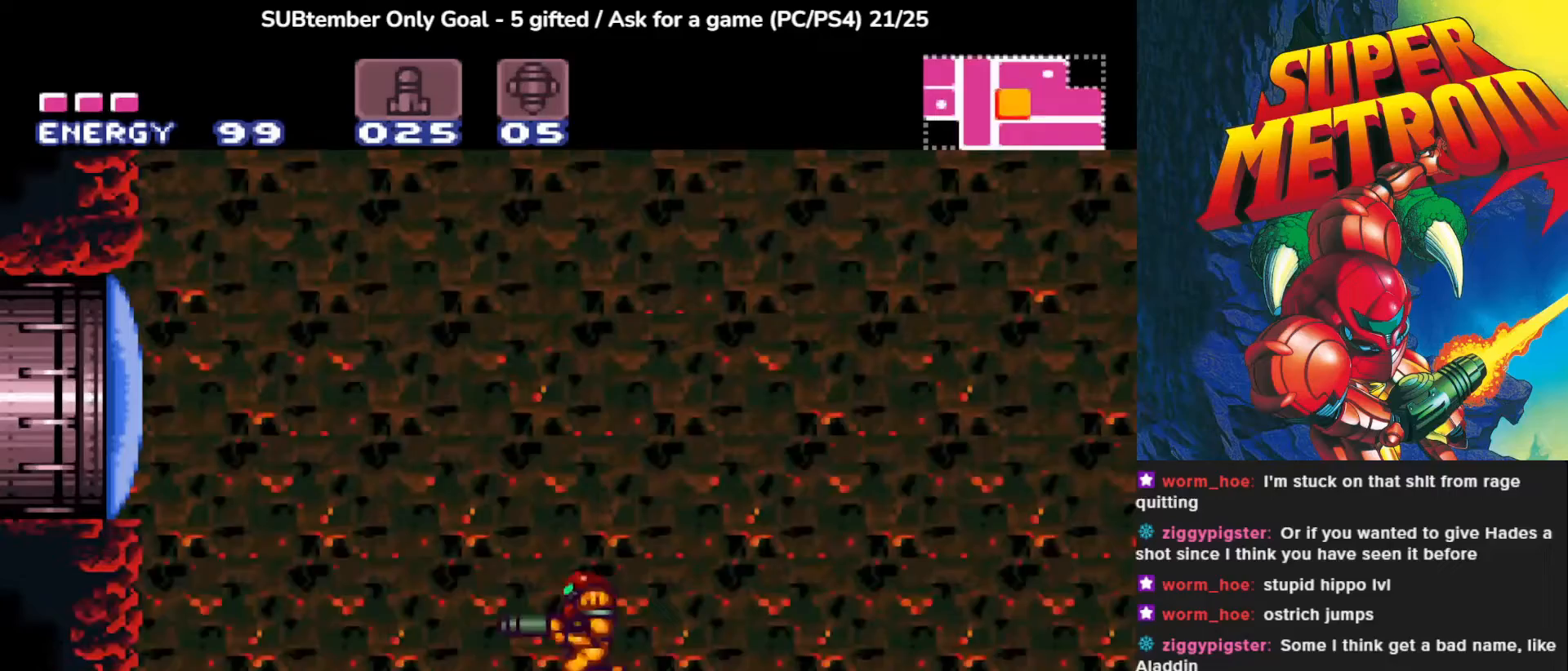
{"buttons": ["DPAD_LEFT"], "left_stick": "center", "events": [[17, "SQUARE", "up"], [100, "SQUARE", "down"], [183, "SQUARE", "up"], [250, "SQUARE", "down"], [367, "SQUARE", "up"]]}
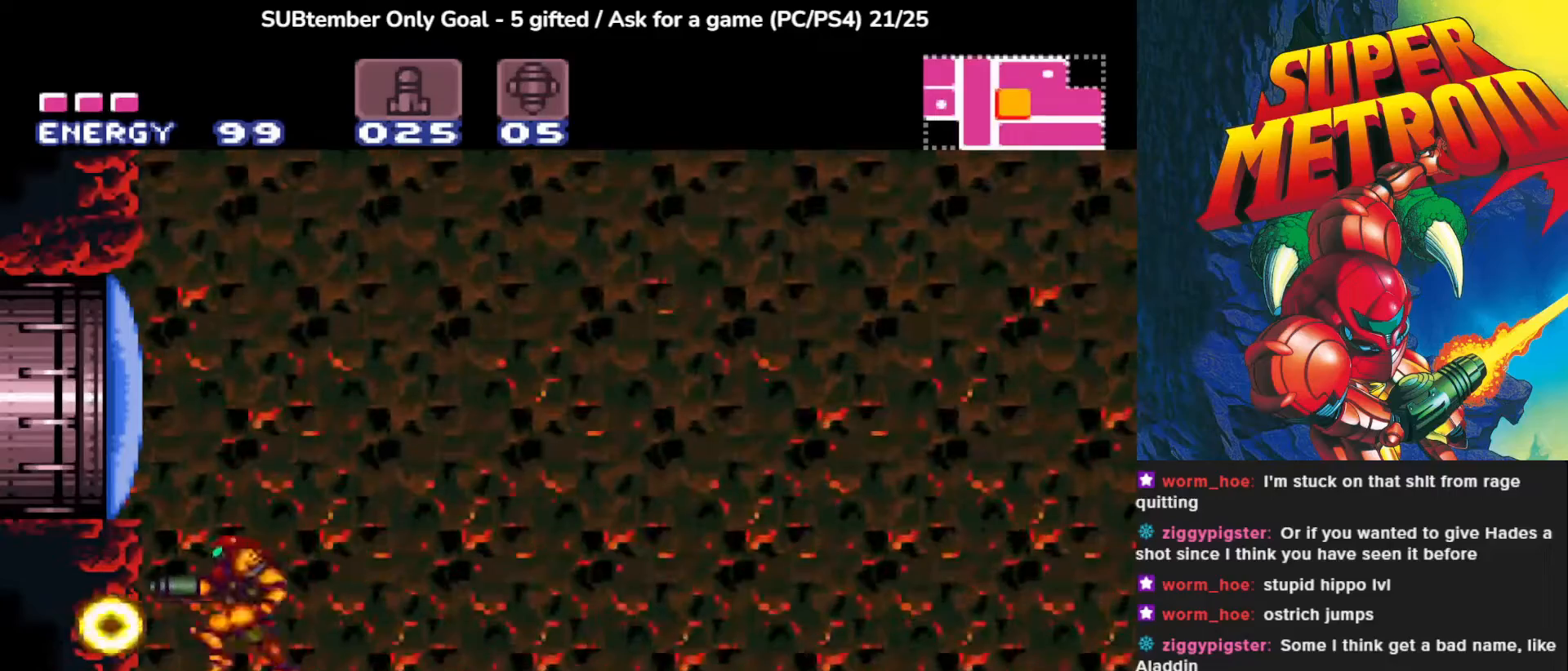
{"buttons": ["DPAD_LEFT"], "left_stick": "center", "events": [[83, "CROSS", "down"], [217, "SQUARE", "down"], [383, "SQUARE", "up"], [433, "CROSS", "up"]]}
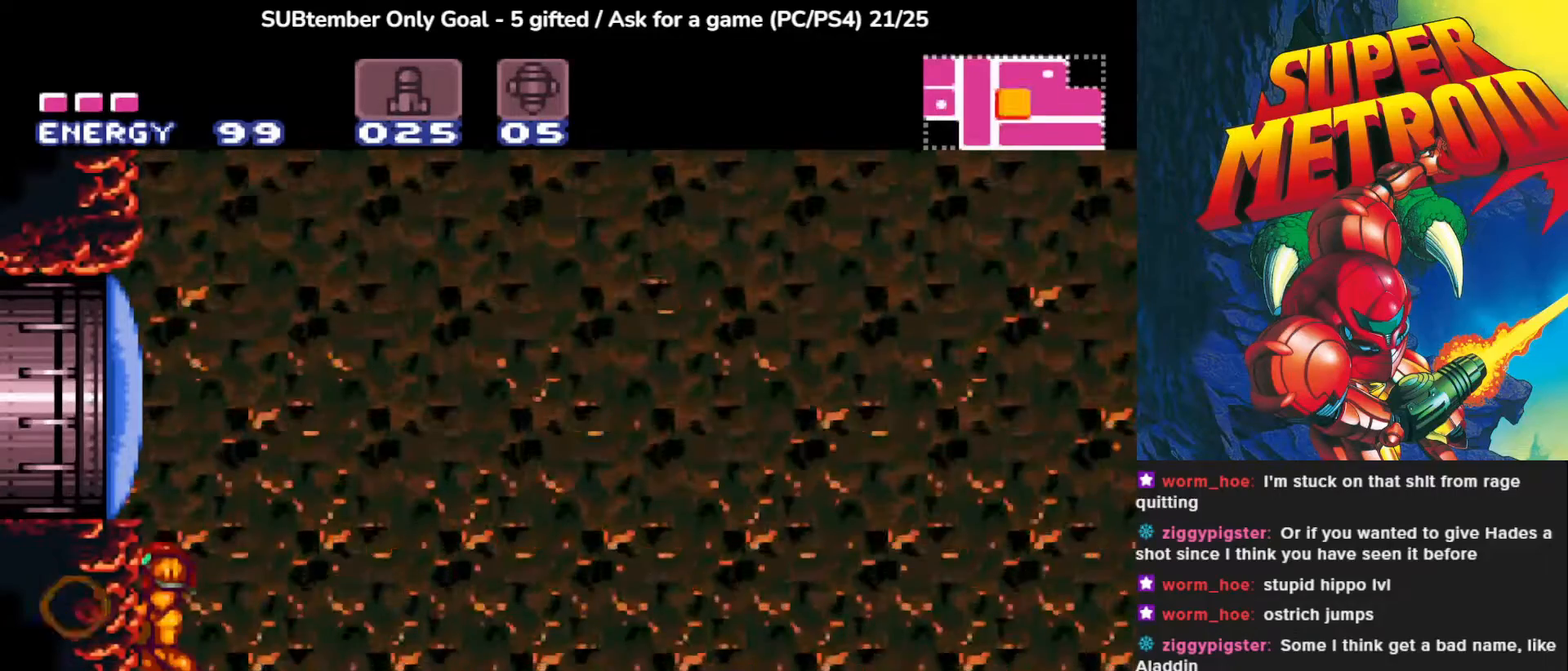
{"buttons": ["CROSS", "SQUARE", "DPAD_LEFT"], "left_stick": "center", "events": [[67, "DPAD_LEFT", "up"], [217, "CROSS", "down"], [350, "SQUARE", "down"], [467, "DPAD_LEFT", "down"]]}
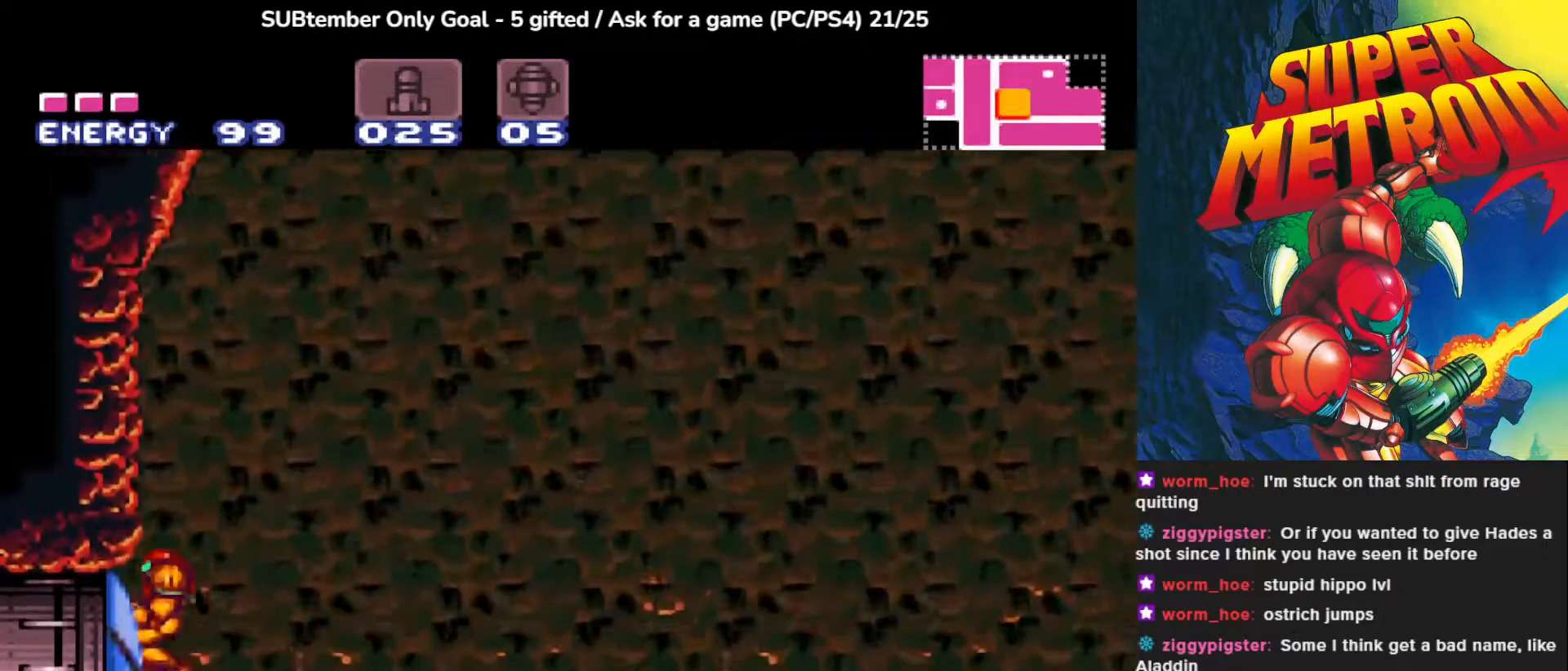
{"buttons": ["DPAD_LEFT"], "left_stick": "center", "events": [[50, "SQUARE", "up"], [67, "CROSS", "up"], [133, "SQUARE", "down"], [283, "SQUARE", "up"]]}
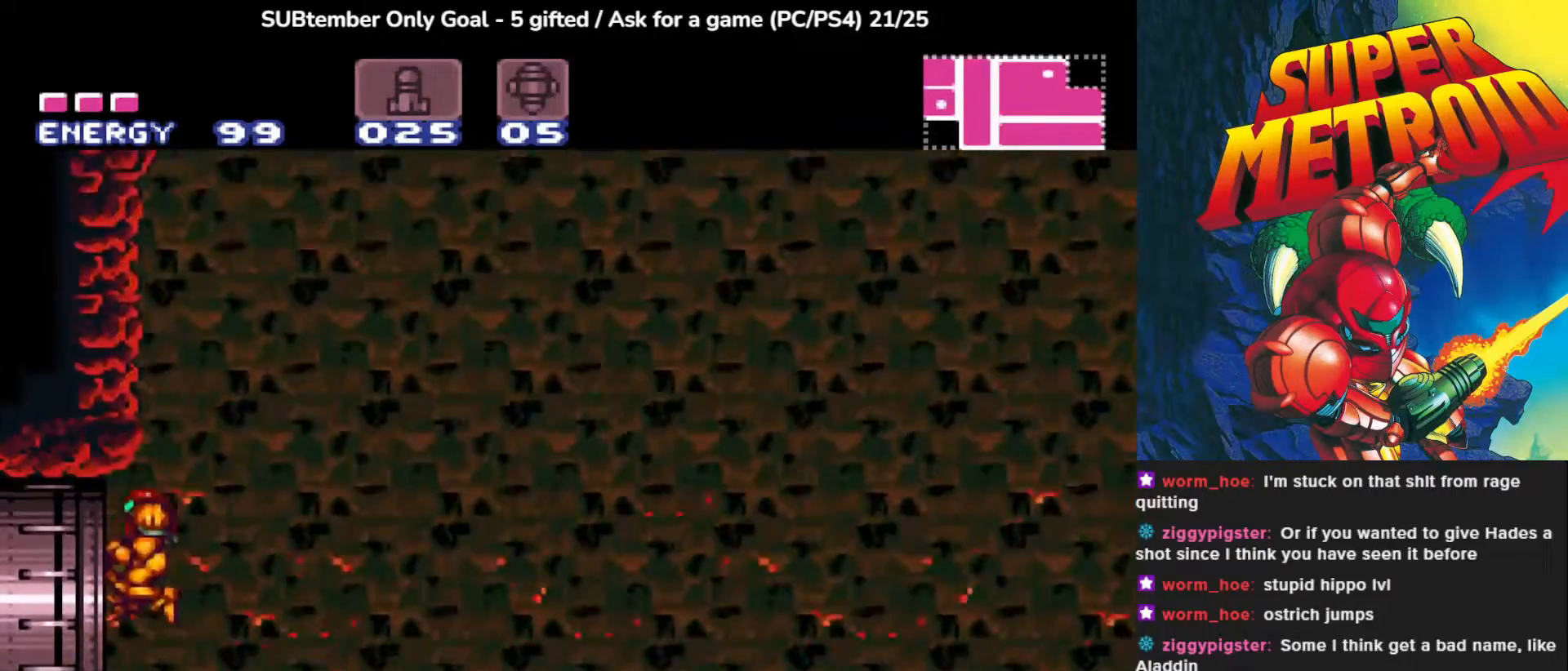
{"buttons": ["DPAD_LEFT"], "left_stick": "center", "events": []}
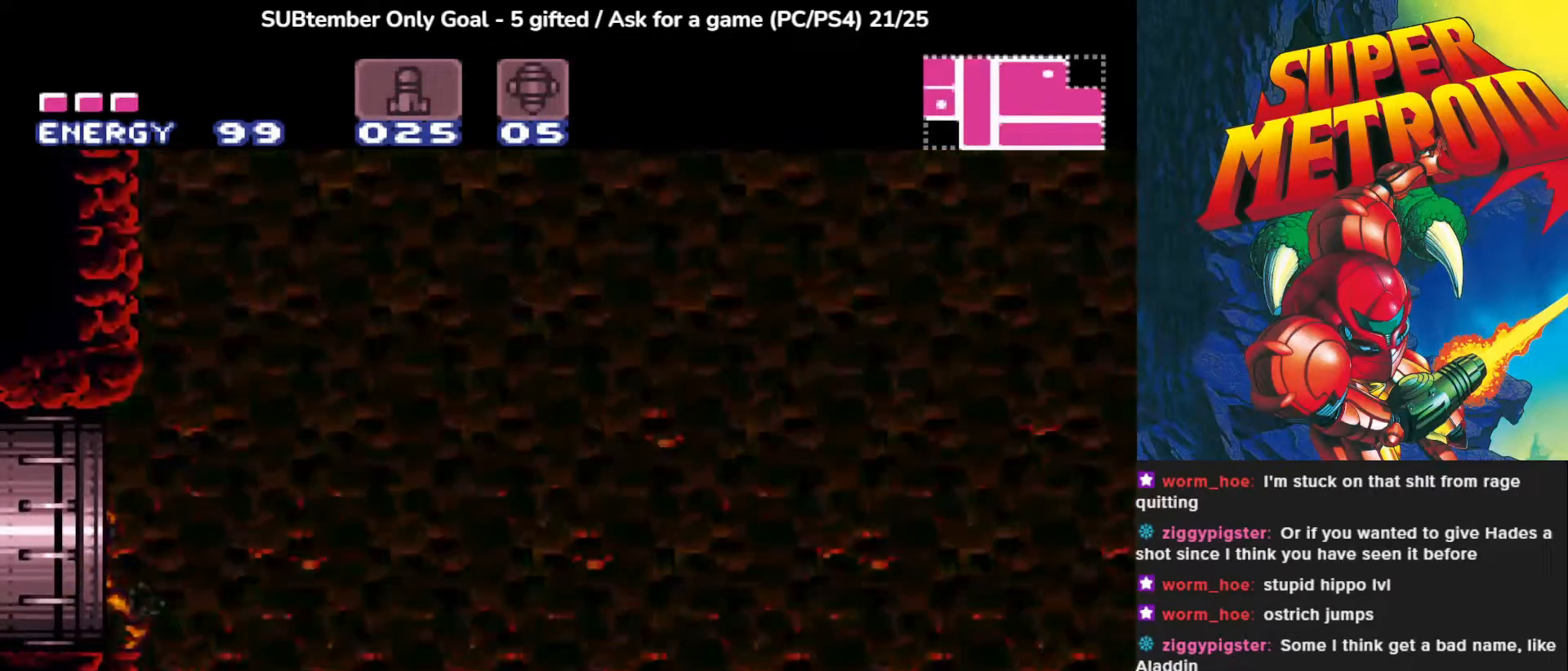
{"buttons": [], "left_stick": "center", "events": [[183, "DPAD_LEFT", "up"]]}
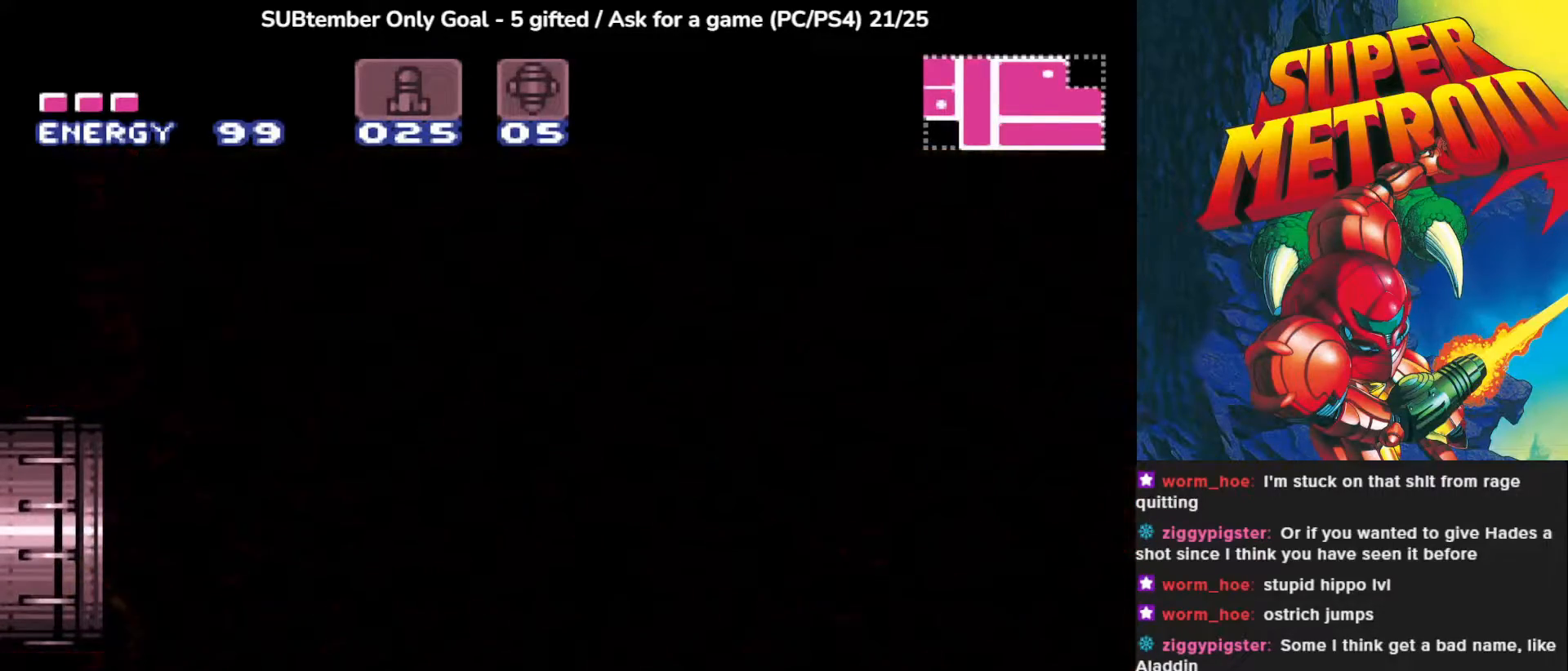
{"buttons": [], "left_stick": "center", "events": []}
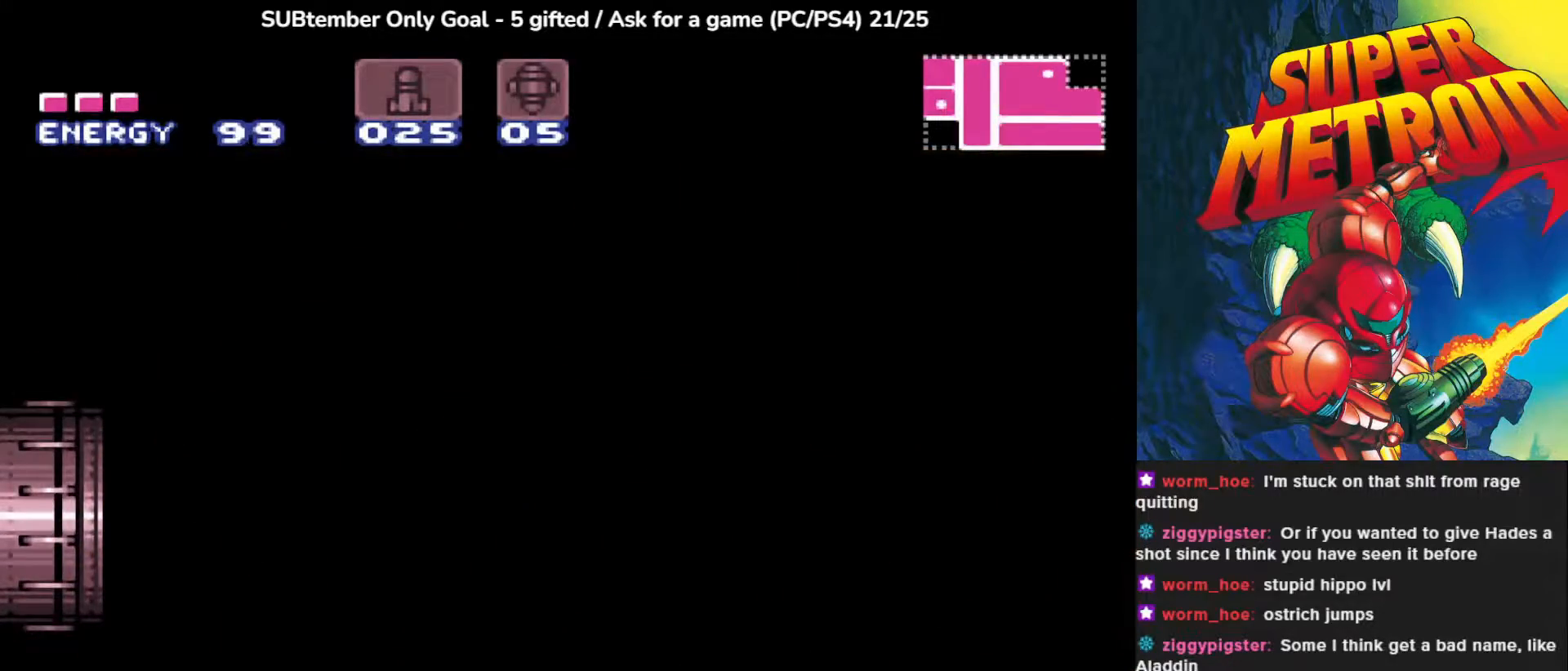
{"buttons": [], "left_stick": "center", "events": []}
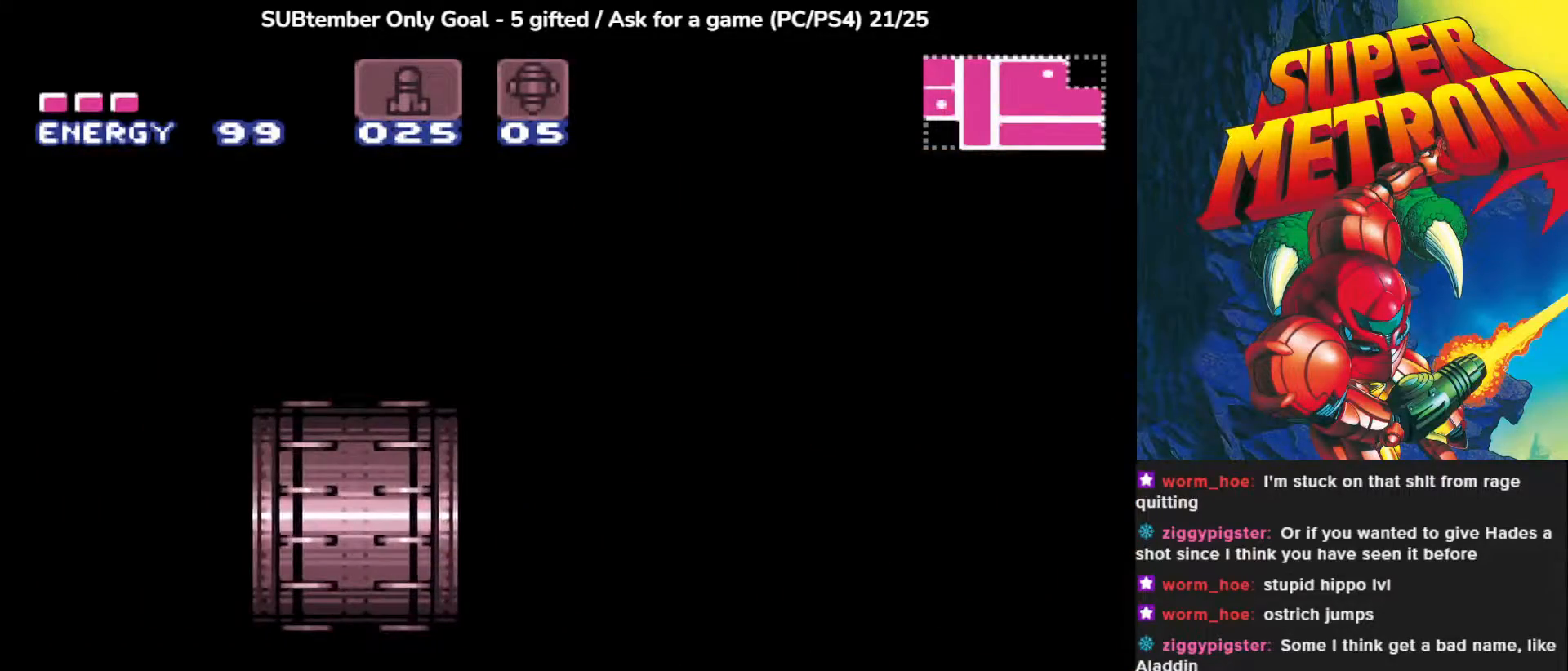
{"buttons": [], "left_stick": "center", "events": []}
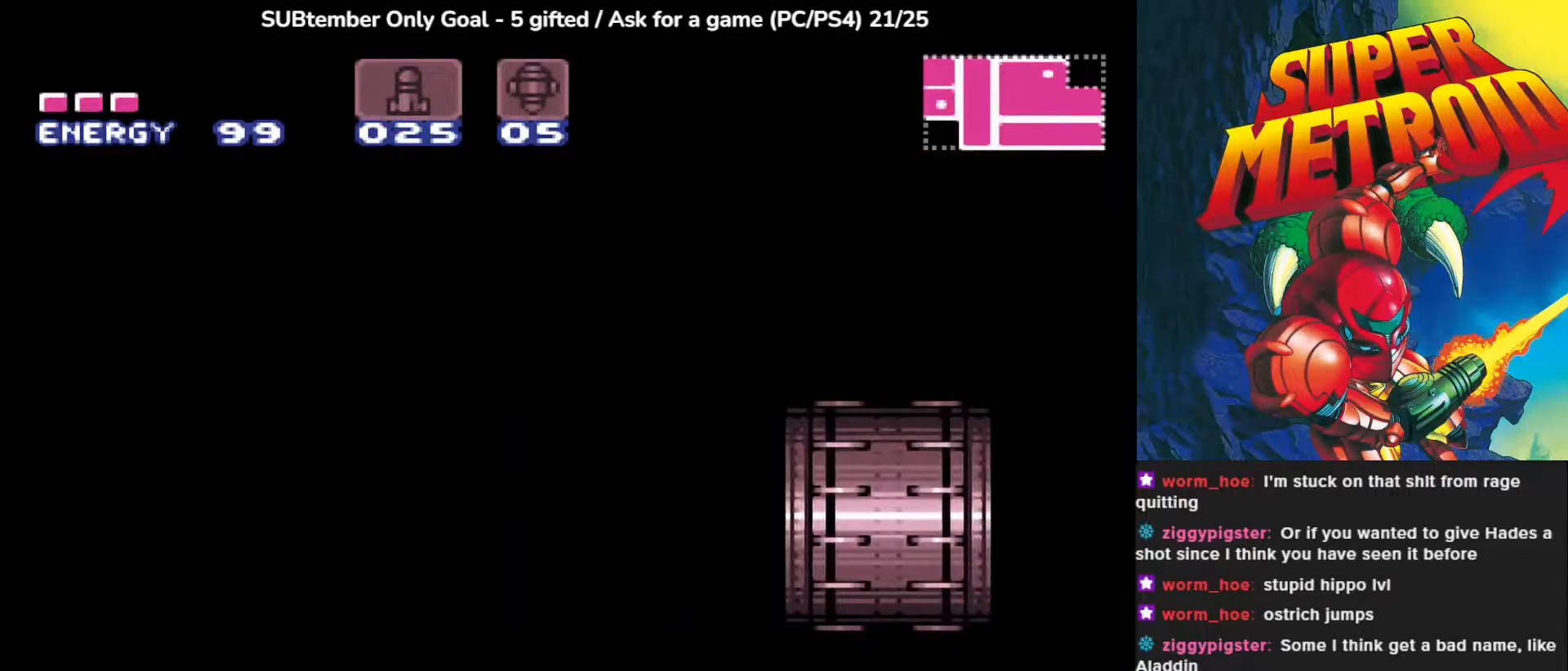
{"buttons": [], "left_stick": "center", "events": []}
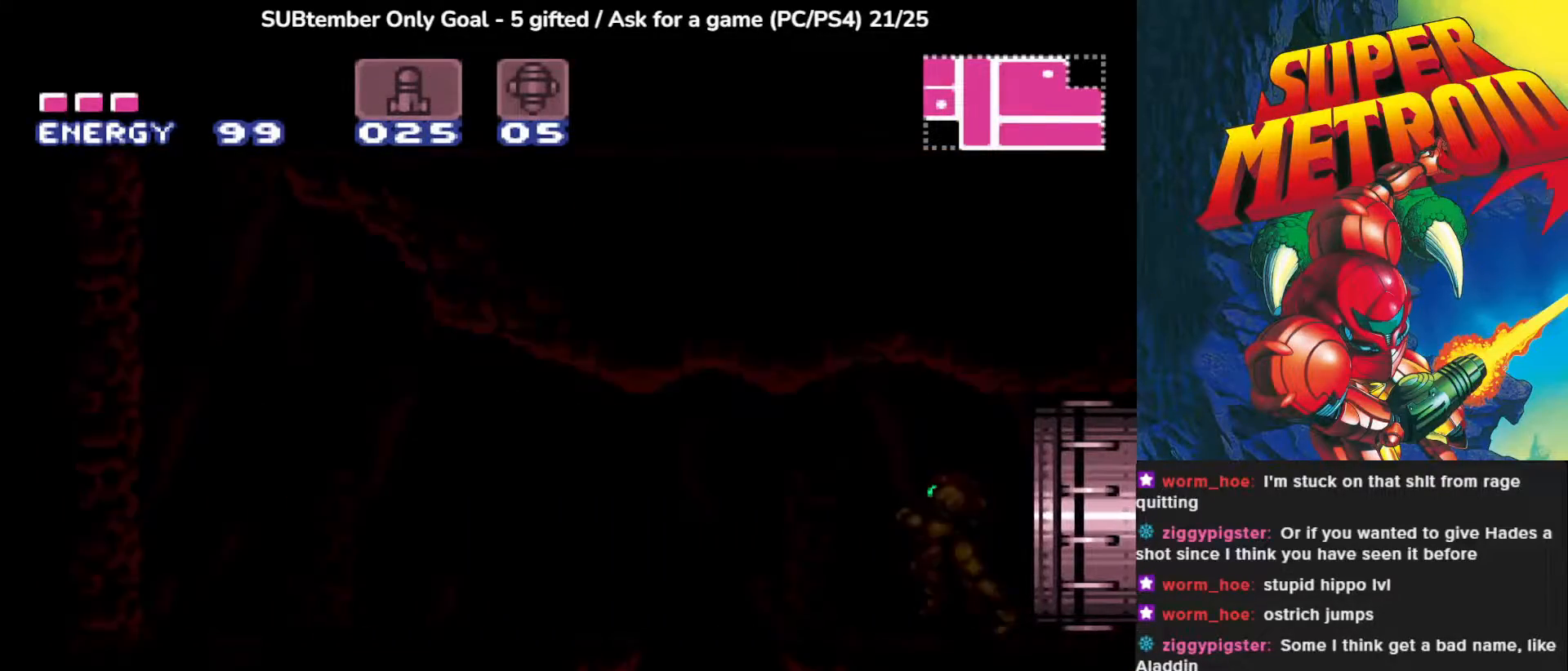
{"buttons": [], "left_stick": "center", "events": []}
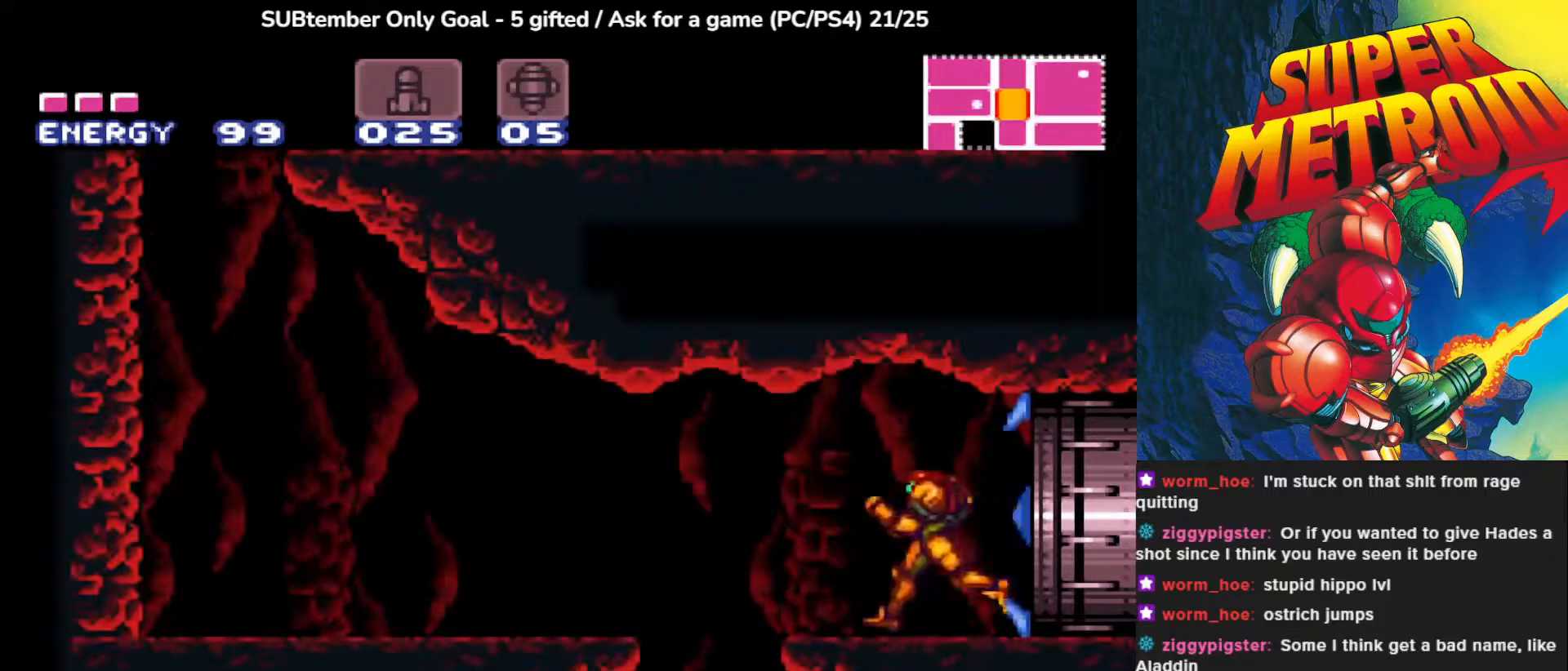
{"buttons": ["DPAD_LEFT"], "left_stick": "center", "events": [[450, "DPAD_LEFT", "down"]]}
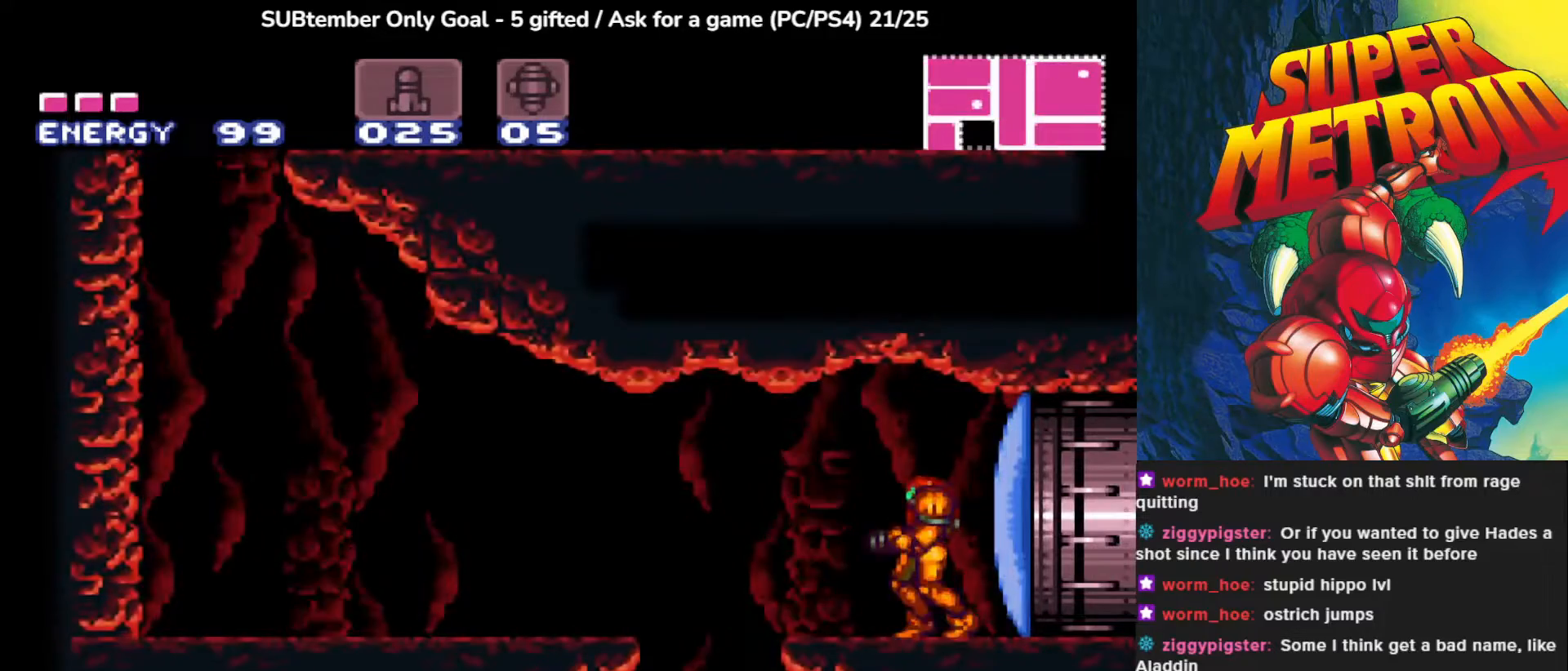
{"buttons": ["CROSS", "DPAD_LEFT"], "left_stick": "center", "events": [[150, "CROSS", "down"]]}
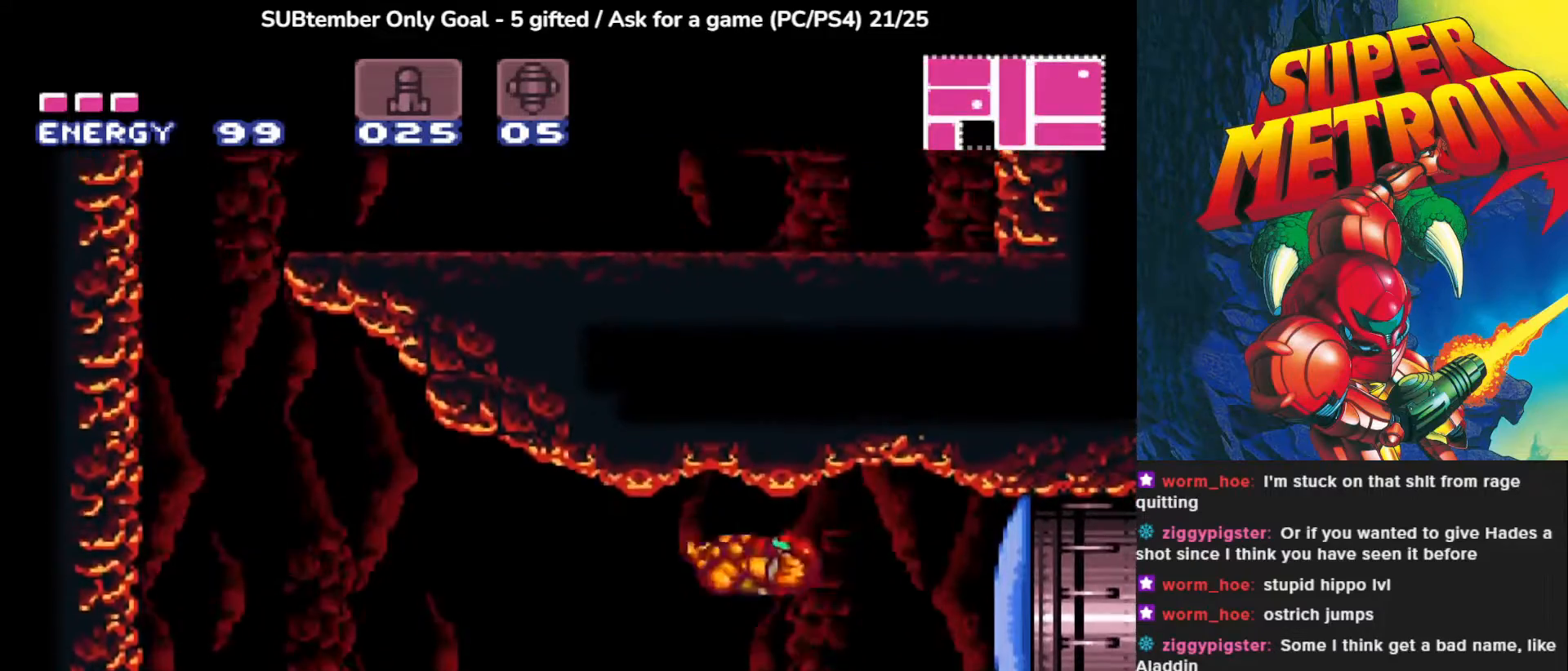
{"buttons": [], "left_stick": "center", "events": [[317, "CROSS", "up"], [450, "DPAD_LEFT", "up"]]}
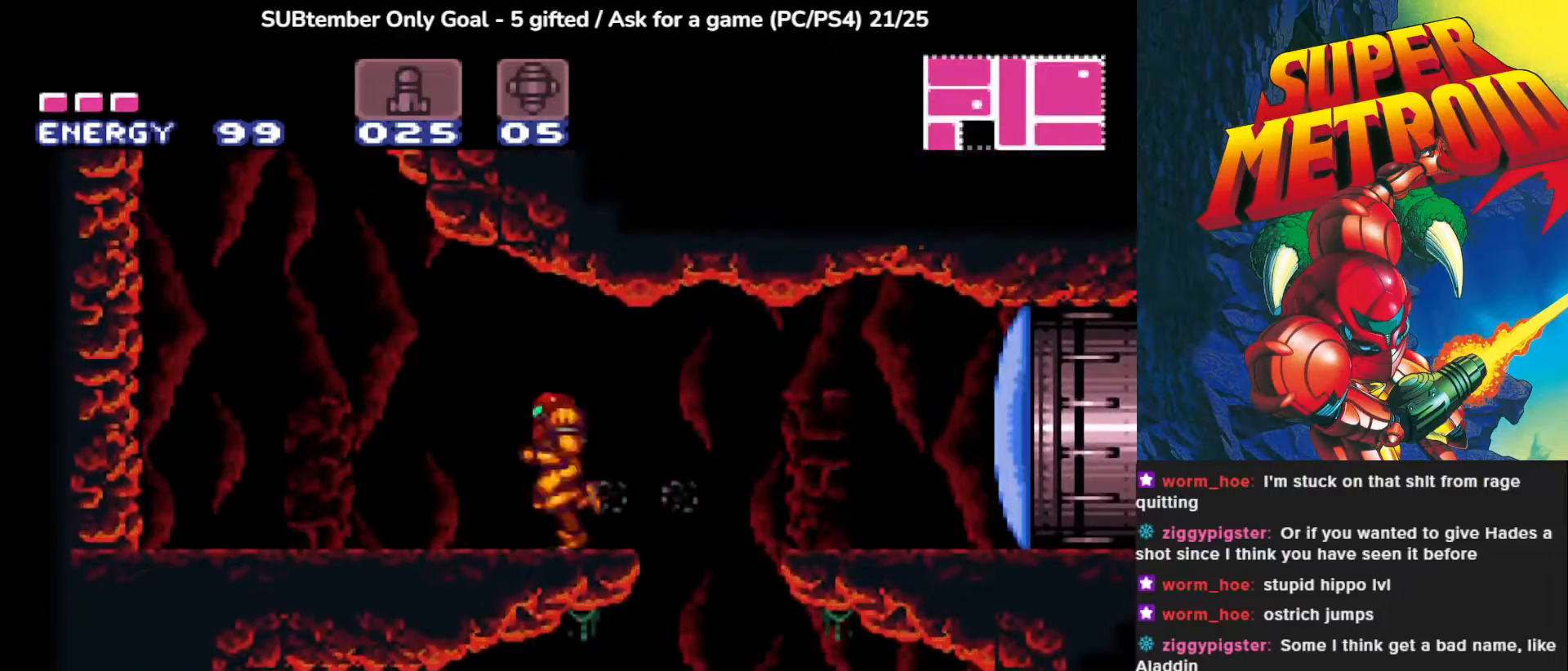
{"buttons": ["DPAD_LEFT"], "left_stick": "center", "events": [[33, "DPAD_RIGHT", "down"], [117, "DPAD_RIGHT", "up"], [217, "DPAD_LEFT", "down"]]}
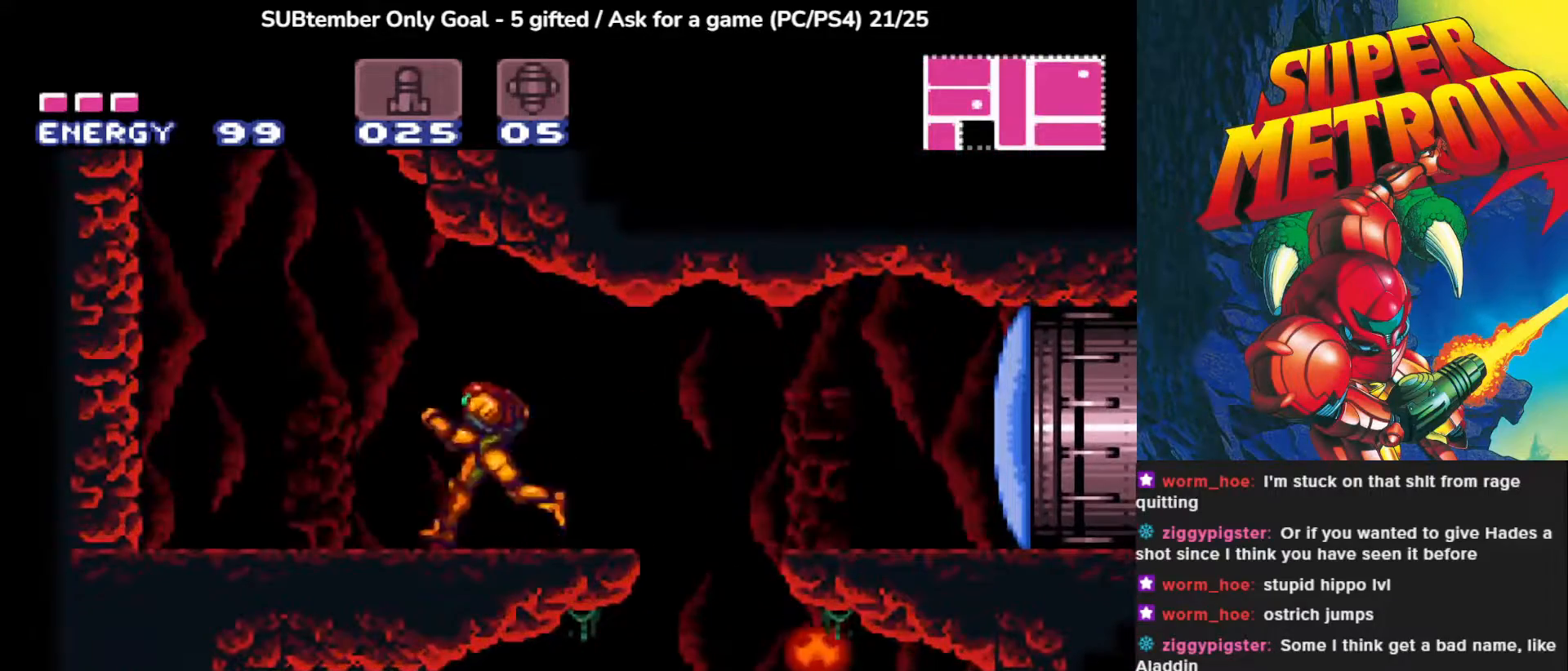
{"buttons": ["CROSS"], "left_stick": "center", "events": [[417, "DPAD_LEFT", "up"], [500, "CROSS", "down"]]}
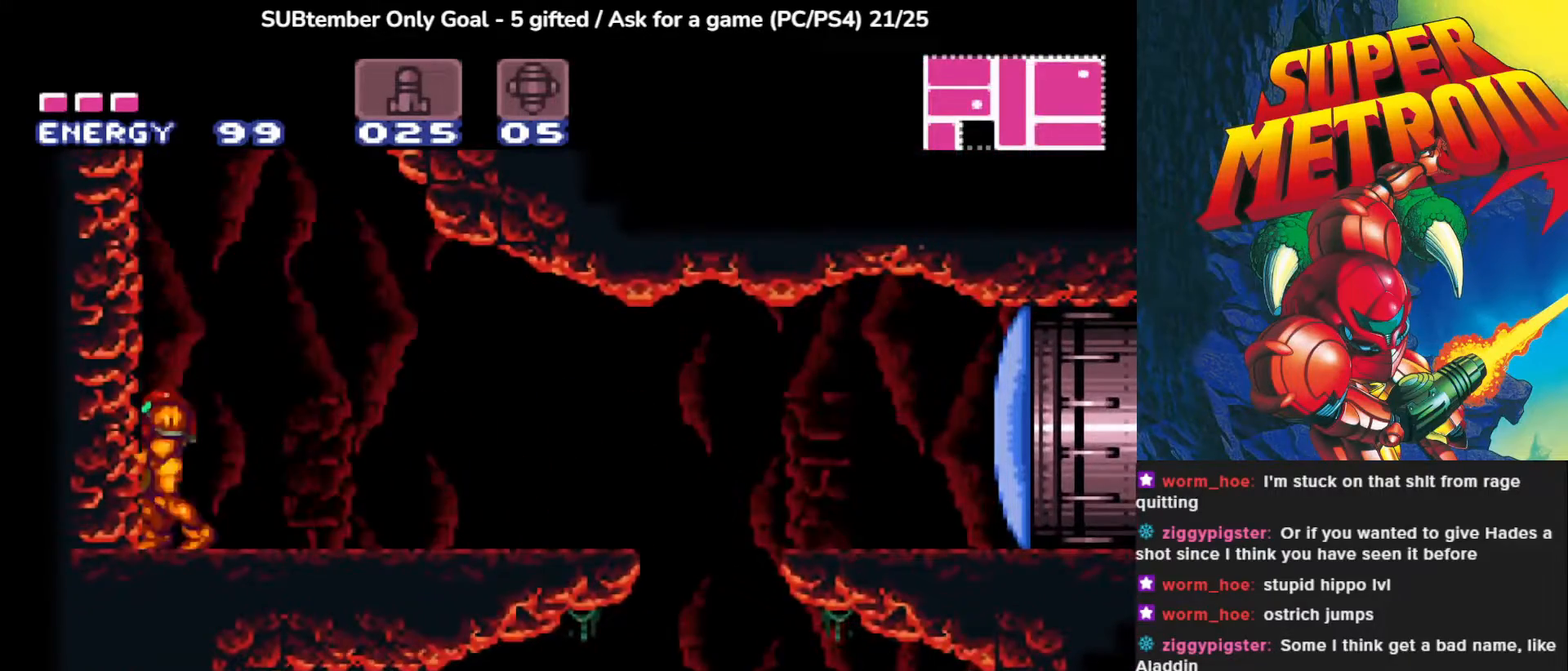
{"buttons": ["CROSS", "DPAD_RIGHT"], "left_stick": "center", "events": [[117, "DPAD_RIGHT", "down"]]}
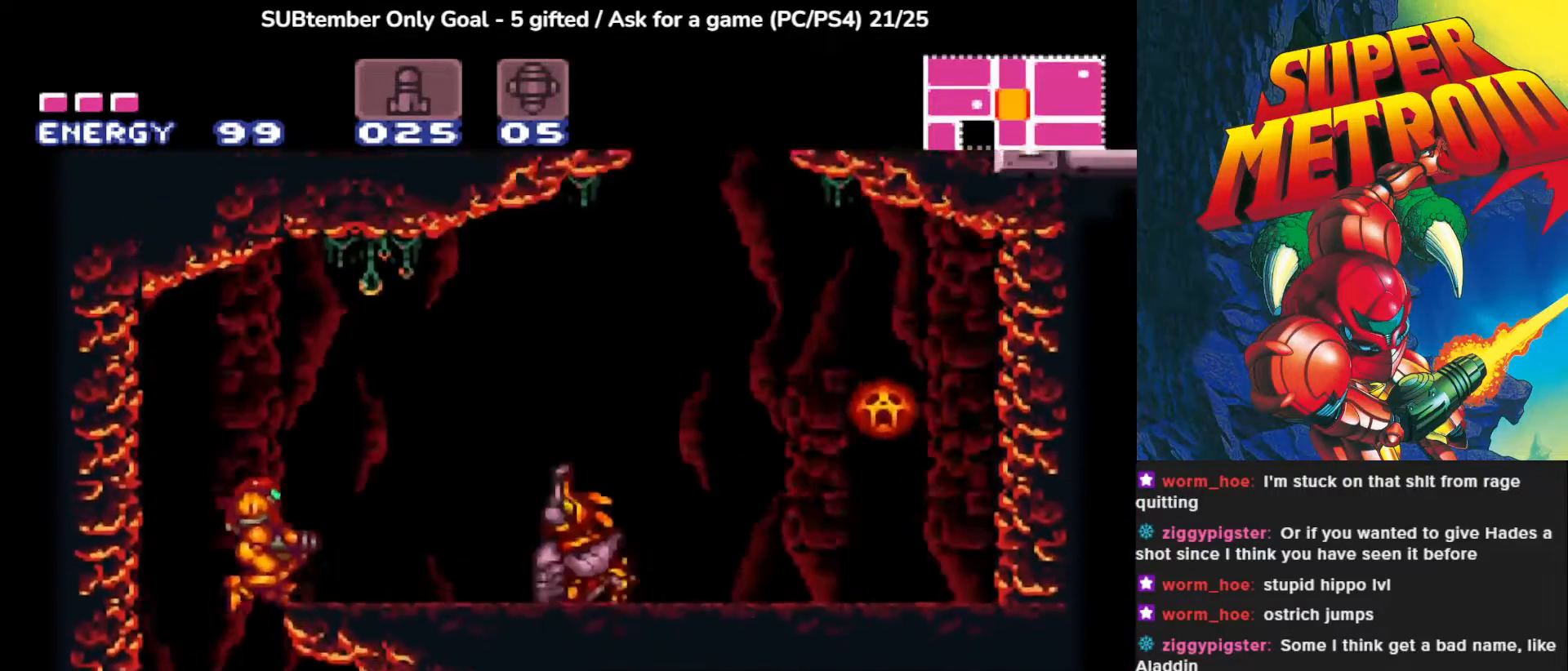
{"buttons": ["SQUARE"], "left_stick": "center", "events": [[250, "CROSS", "up"], [317, "SQUARE", "down"], [383, "DPAD_RIGHT", "up"], [433, "SQUARE", "up"], [500, "SQUARE", "down"]]}
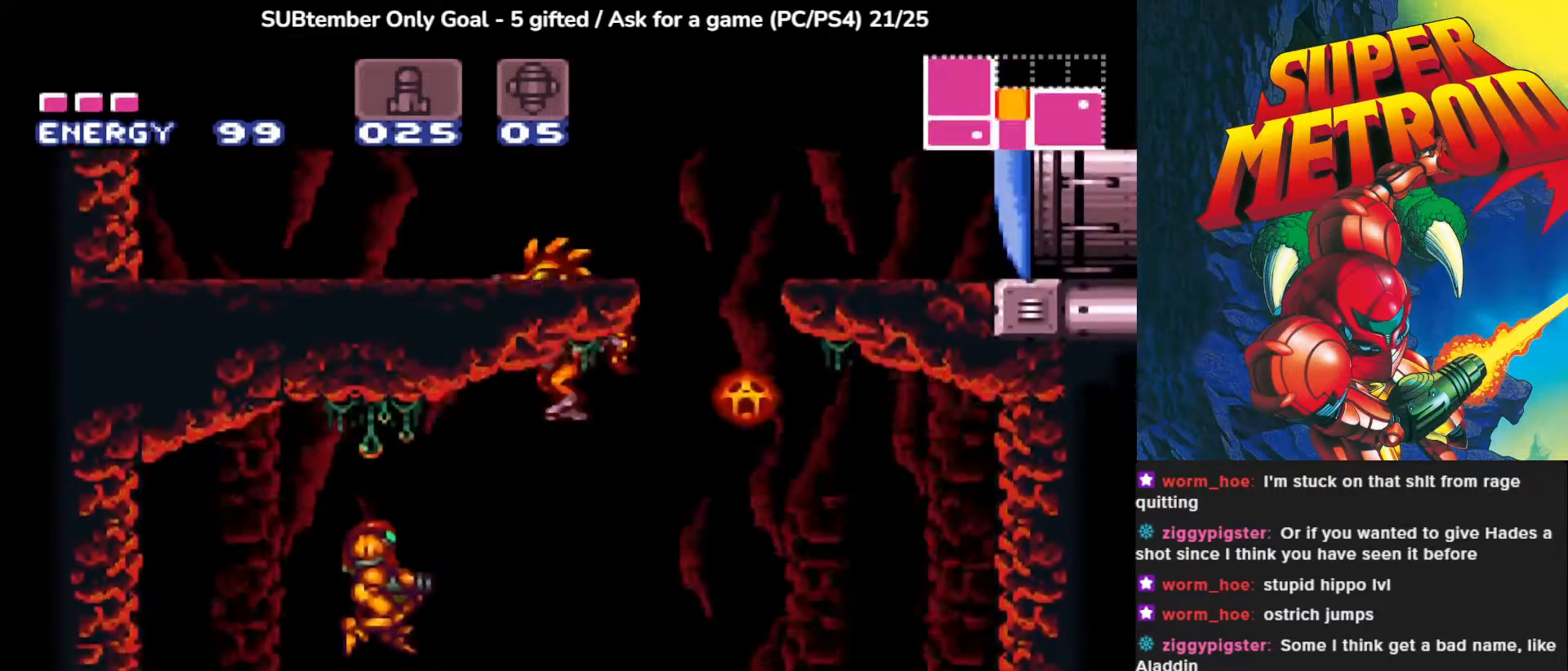
{"buttons": [], "left_stick": "center", "events": [[133, "SQUARE", "up"], [200, "SQUARE", "down"], [300, "SQUARE", "up"], [367, "SQUARE", "down"], [467, "SQUARE", "up"]]}
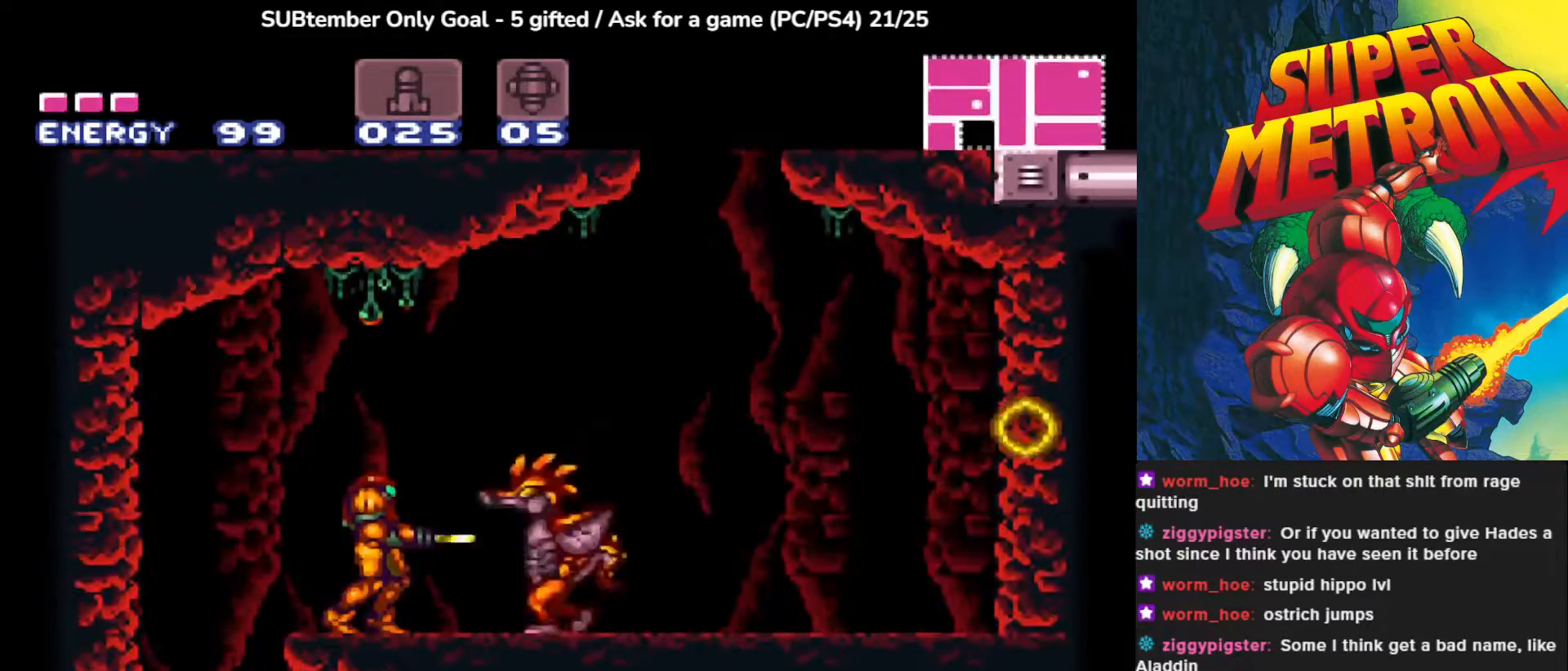
{"buttons": [], "left_stick": "center", "events": [[33, "SQUARE", "down"], [133, "SQUARE", "up"], [183, "SQUARE", "down"], [300, "SQUARE", "up"], [367, "SQUARE", "down"], [467, "SQUARE", "up"]]}
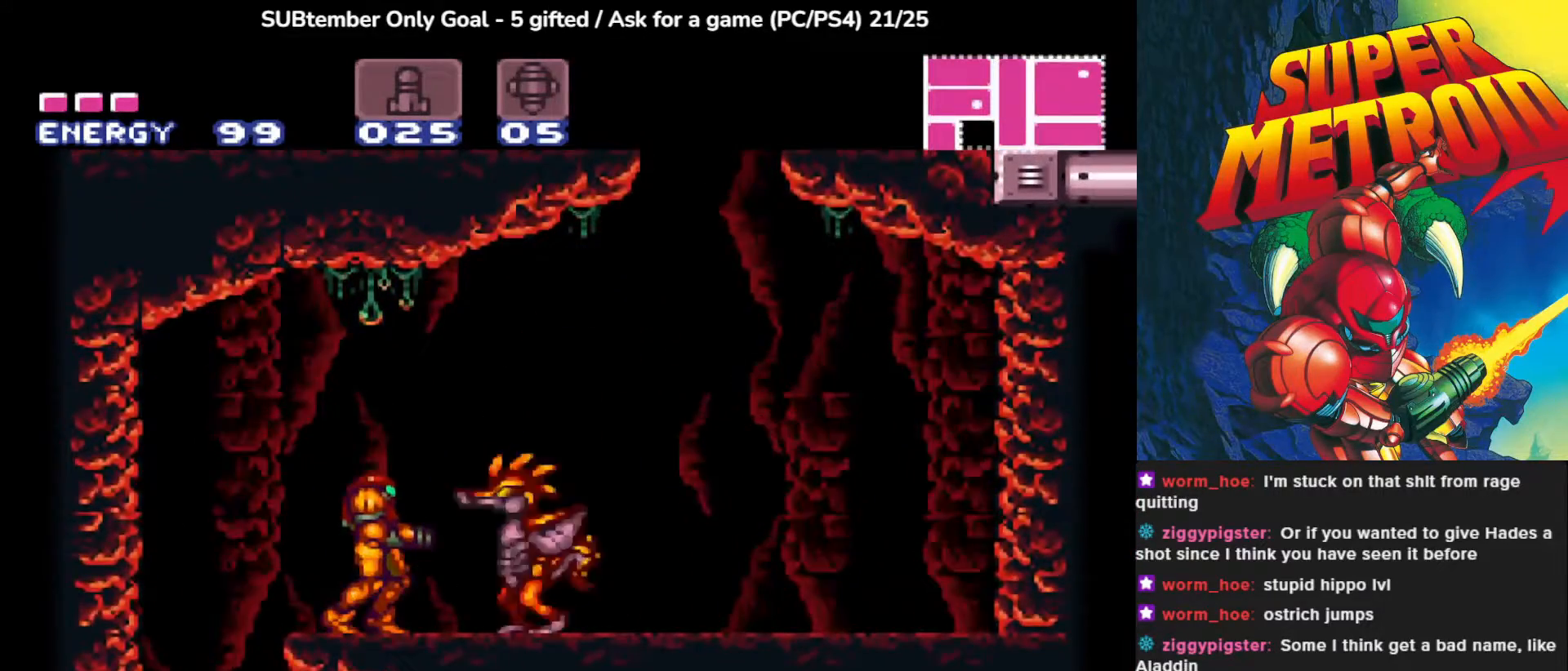
{"buttons": [], "left_stick": "center", "events": [[33, "SQUARE", "down"], [150, "SQUARE", "up"], [200, "SQUARE", "down"], [300, "SQUARE", "up"], [383, "SQUARE", "down"], [483, "SQUARE", "up"]]}